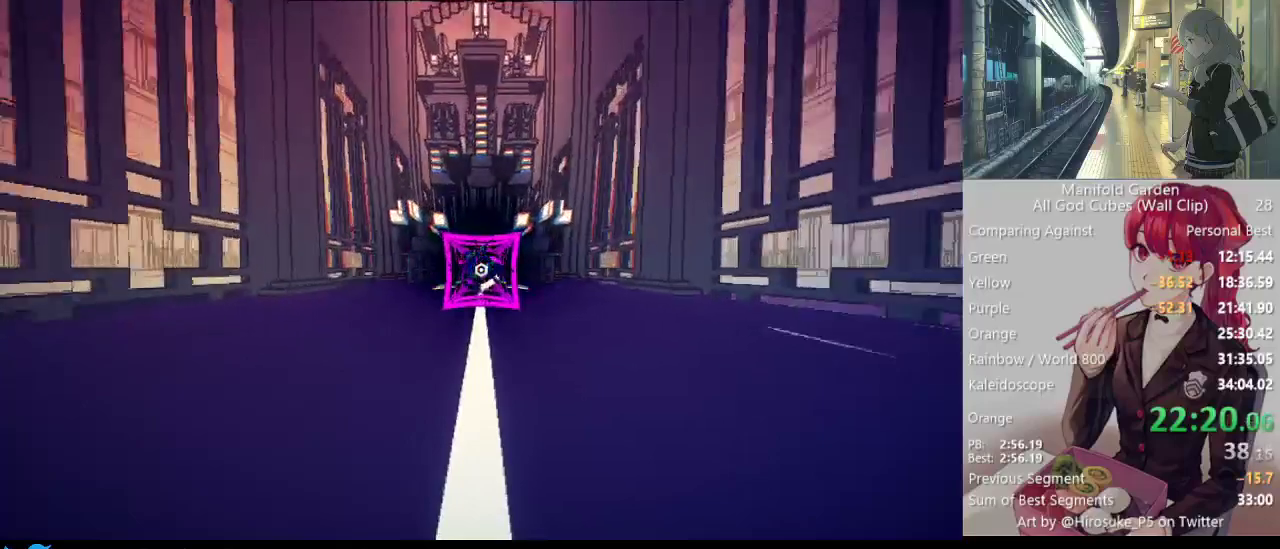
Gameplay with keyboard and mouse; each line is a JSON object with the keys and mouse buttons held at the frame after it. "events" lists presses ("down") and releases ("up") of "1", "2", "3", "4", "5", "a", "alt", "c", "caps_lock", "ctrl", "d", "e", "f", "g", "q", "r", "s", "shift", "space", "t", "tab", "v", "w", "x", "z", "mouse_left", "mouse_wheel" and "mouse_right" between this image and that frame as [ms after this image, input, new state], when the widget could be followed in between. "mouse_left", "mouse_wheel", "mouse_right" = the "left", "wheel", "right" buttons of the "mouse" list. No other keys are recorded. "wheel" means that the mouse wheel is clicked or scrolled. Not read: mouse_move.
{"keys": ["shift", "w"], "mouse": [], "events": []}
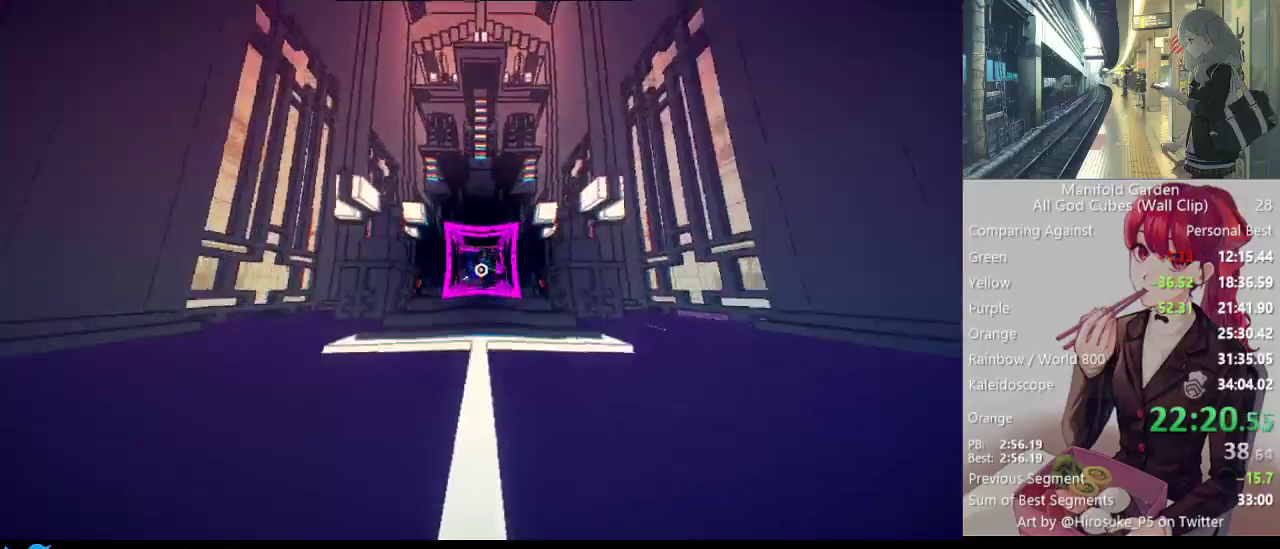
{"keys": ["shift", "w"], "mouse": [], "events": []}
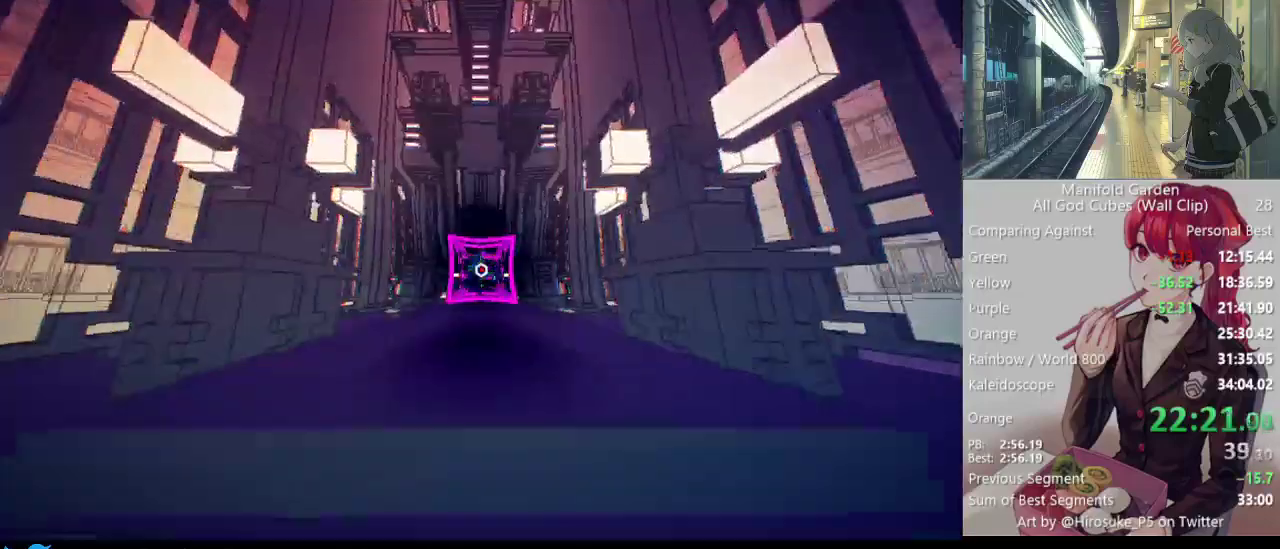
{"keys": ["shift", "w"], "mouse": [], "events": []}
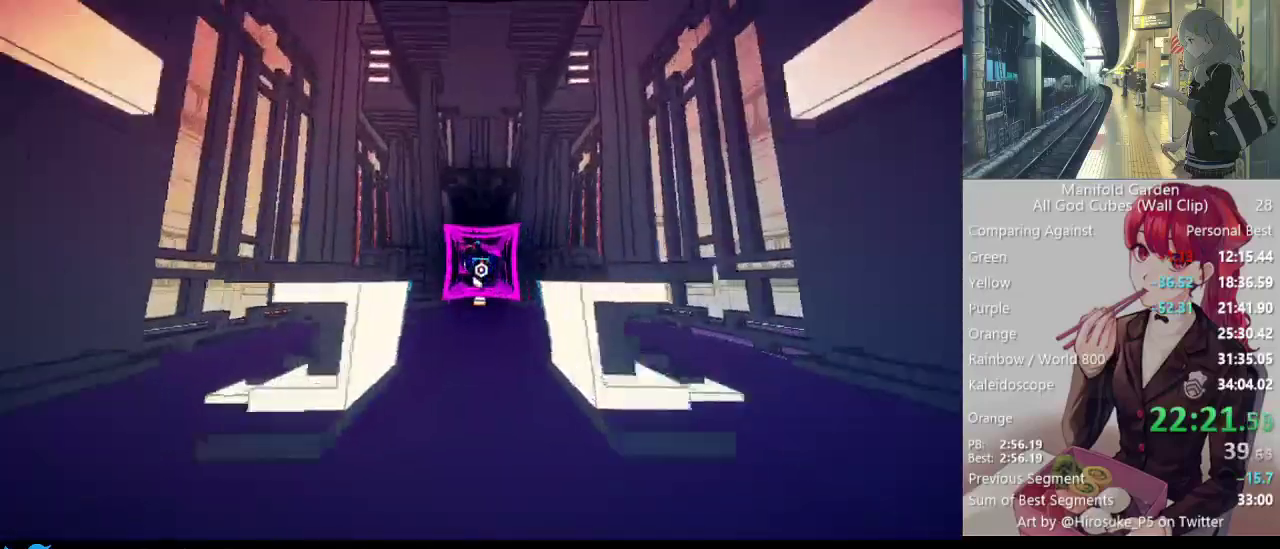
{"keys": ["shift", "w"], "mouse": [], "events": []}
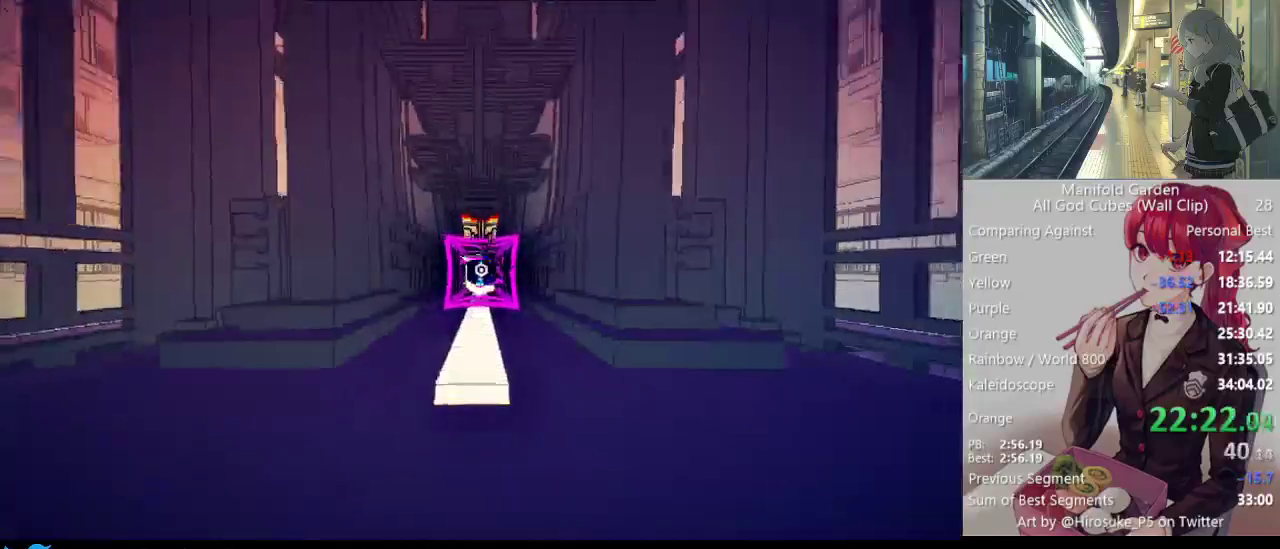
{"keys": ["shift", "w"], "mouse": [], "events": []}
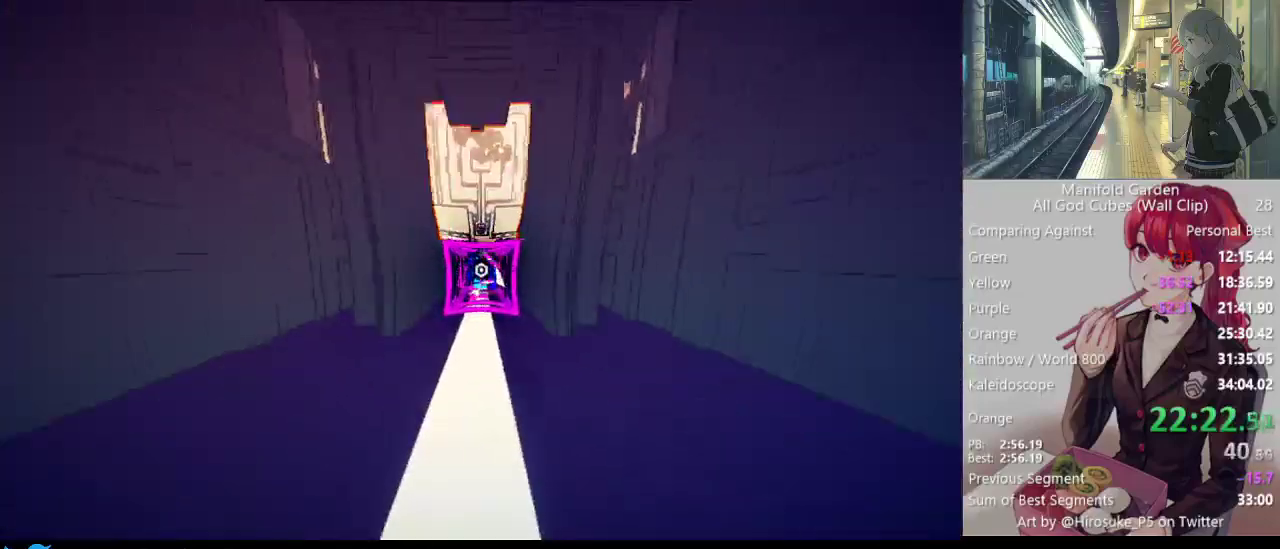
{"keys": ["shift", "w"], "mouse": [], "events": []}
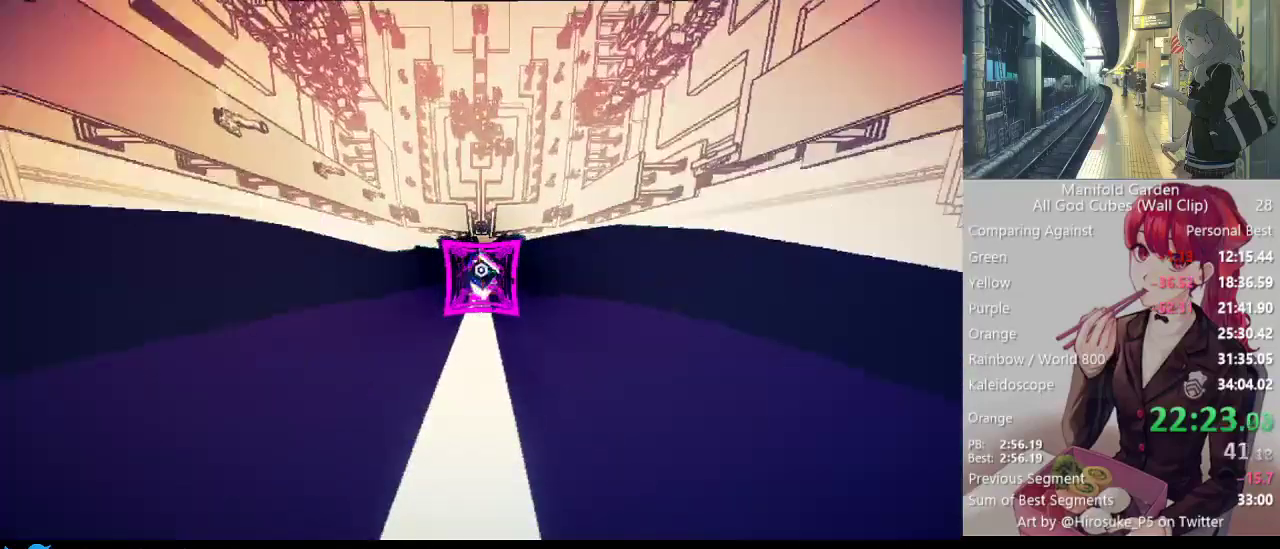
{"keys": ["shift", "w"], "mouse": [], "events": []}
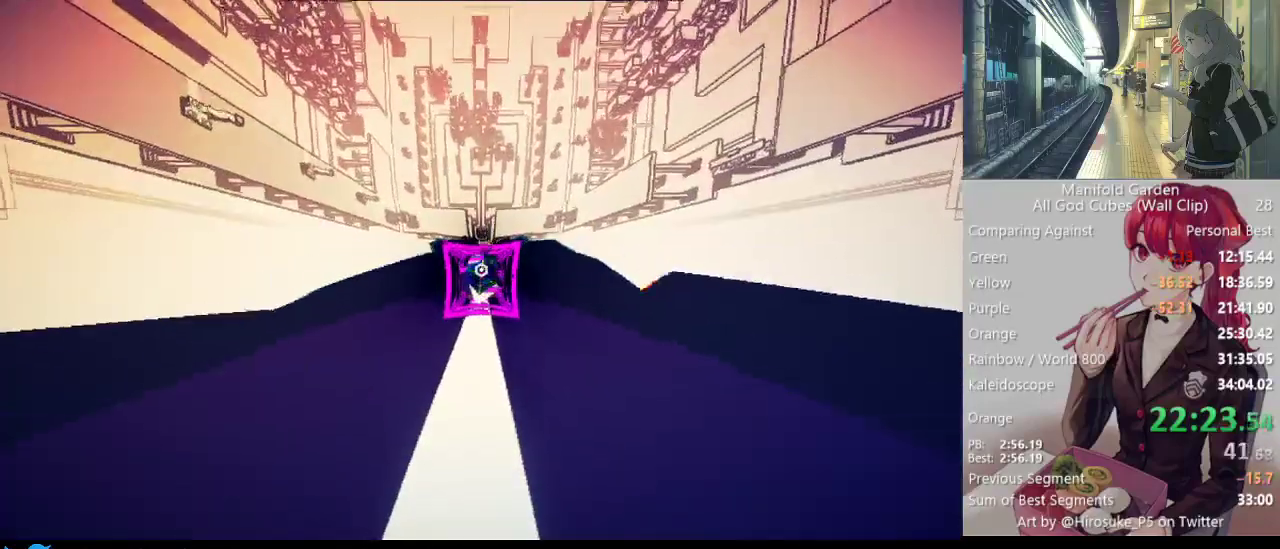
{"keys": ["shift", "w"], "mouse": [], "events": []}
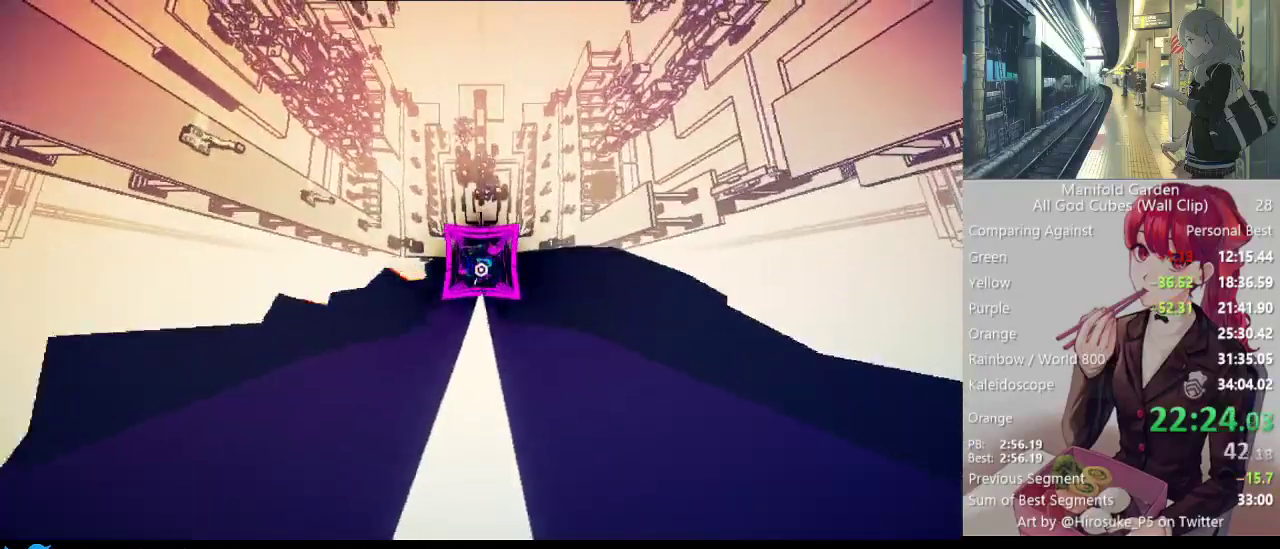
{"keys": ["shift", "w"], "mouse": [], "events": []}
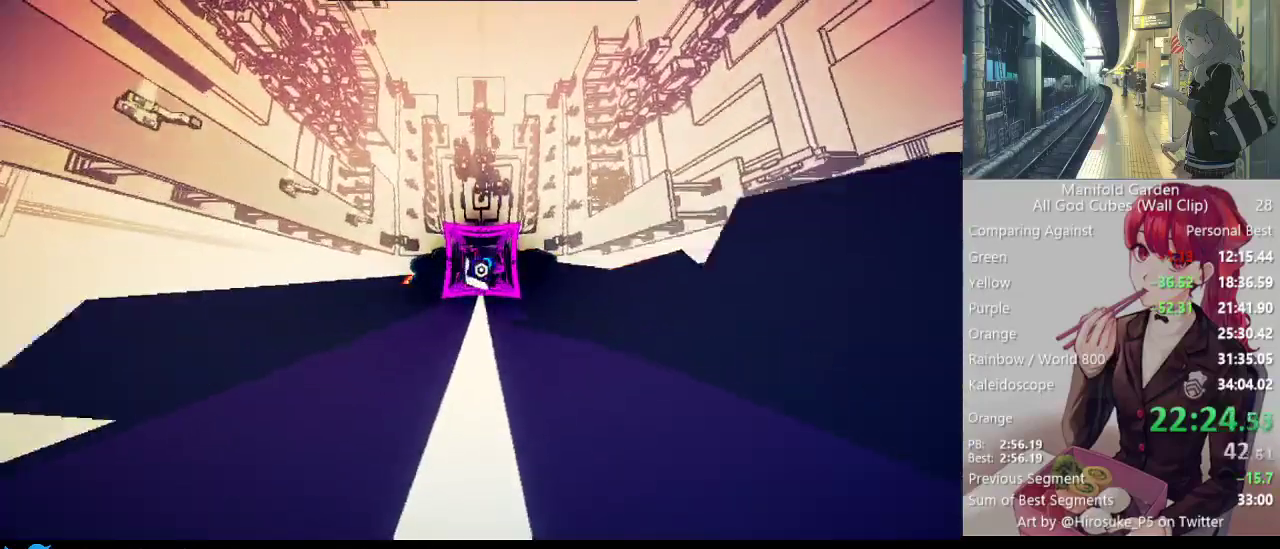
{"keys": ["shift", "w"], "mouse": [], "events": []}
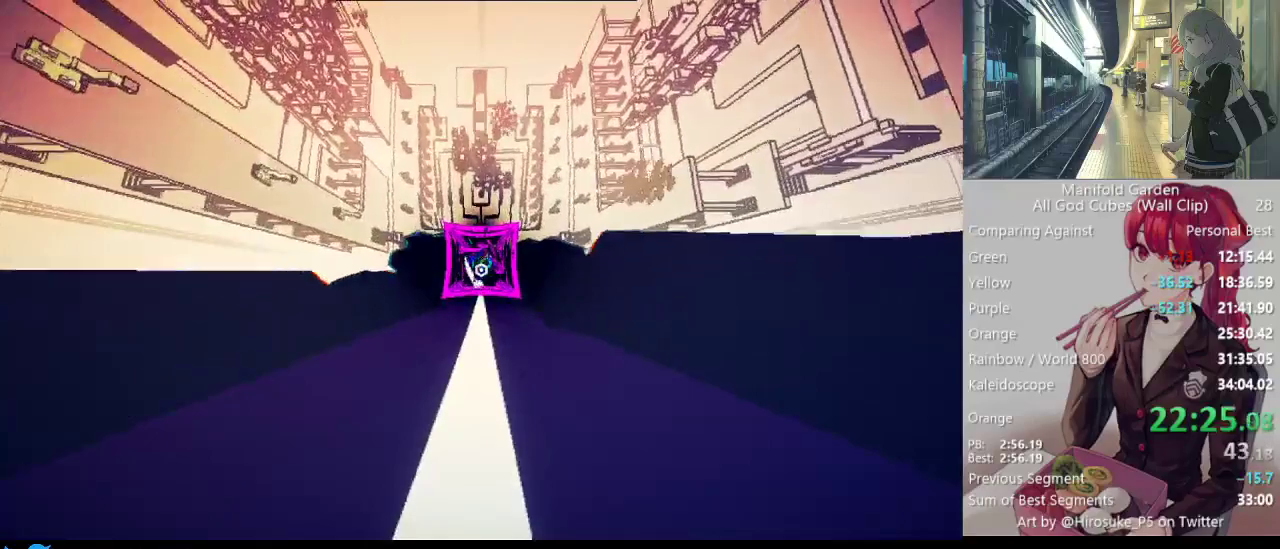
{"keys": ["shift", "w"], "mouse": [], "events": []}
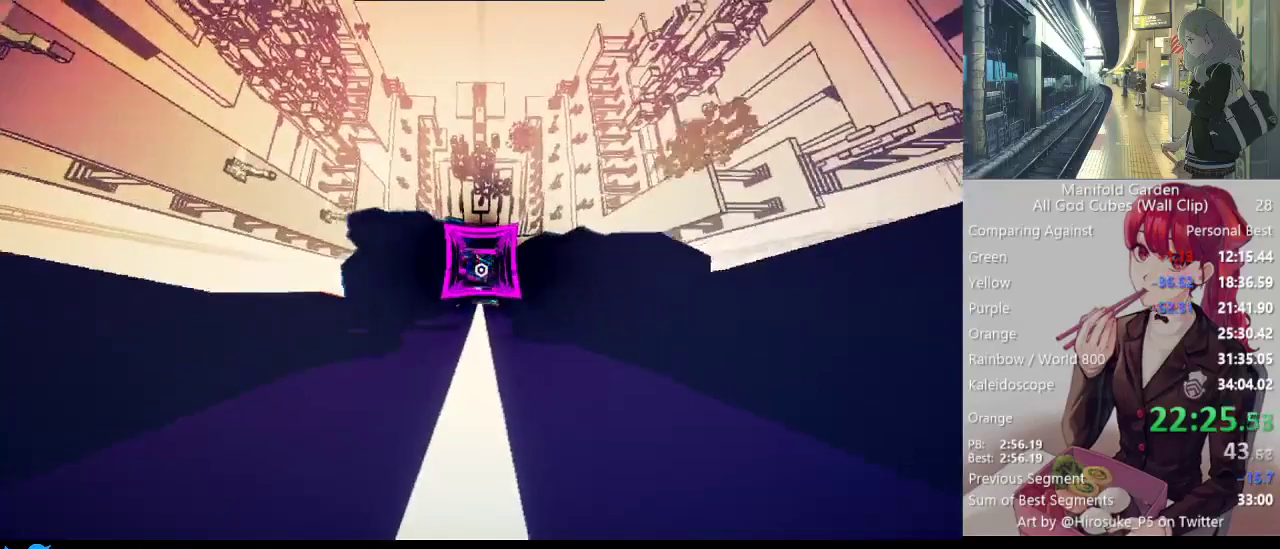
{"keys": ["shift", "w"], "mouse": [], "events": []}
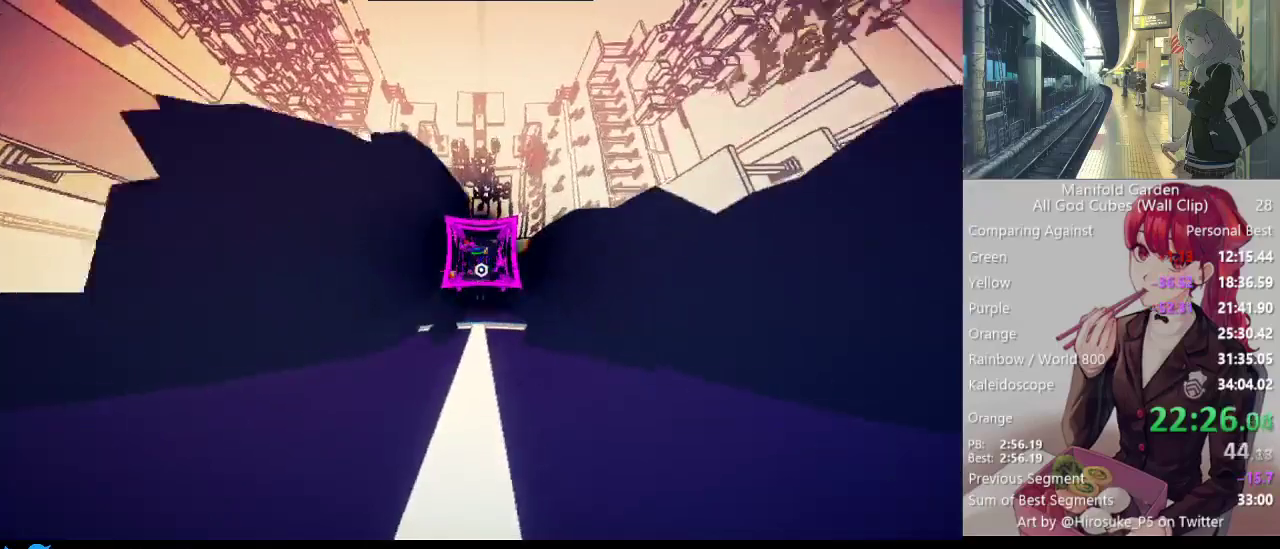
{"keys": ["shift", "w"], "mouse": [], "events": []}
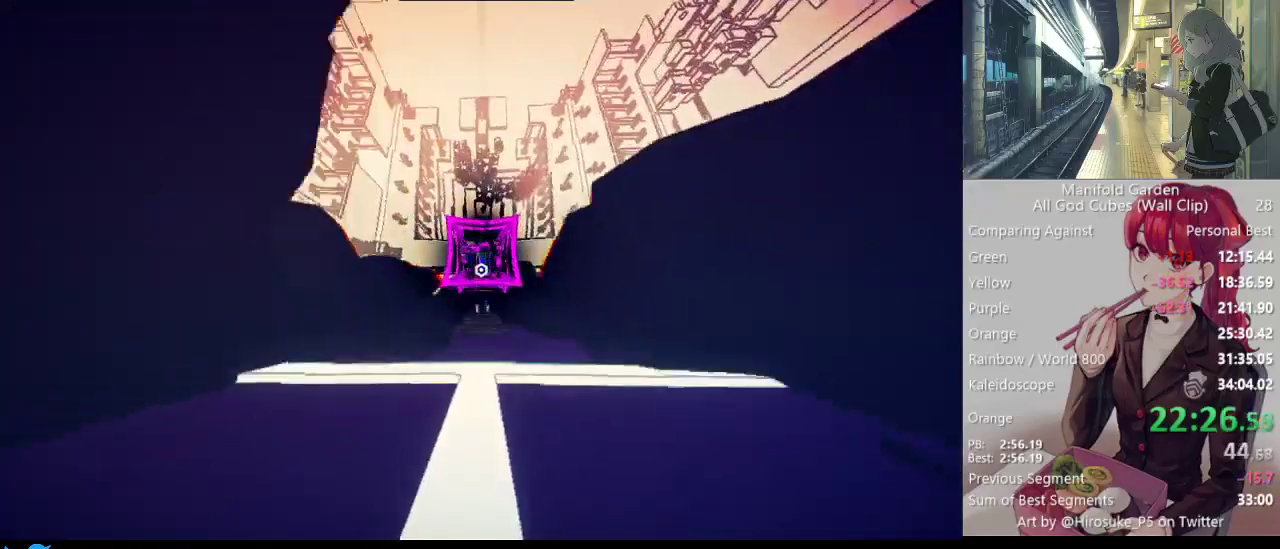
{"keys": ["shift", "w"], "mouse": [], "events": []}
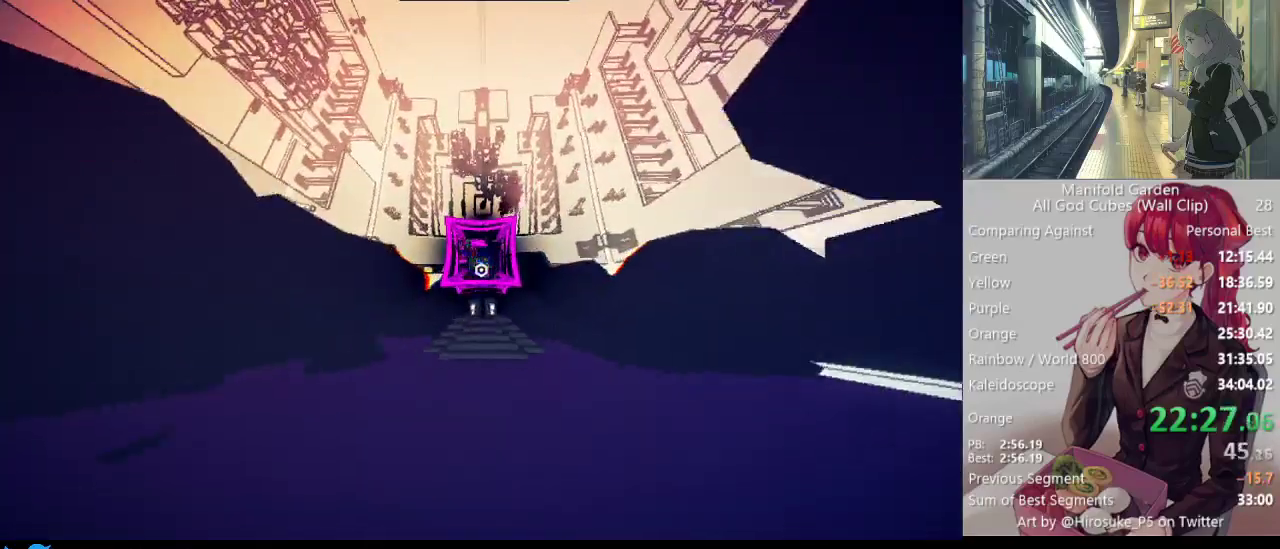
{"keys": ["shift", "w"], "mouse": [], "events": []}
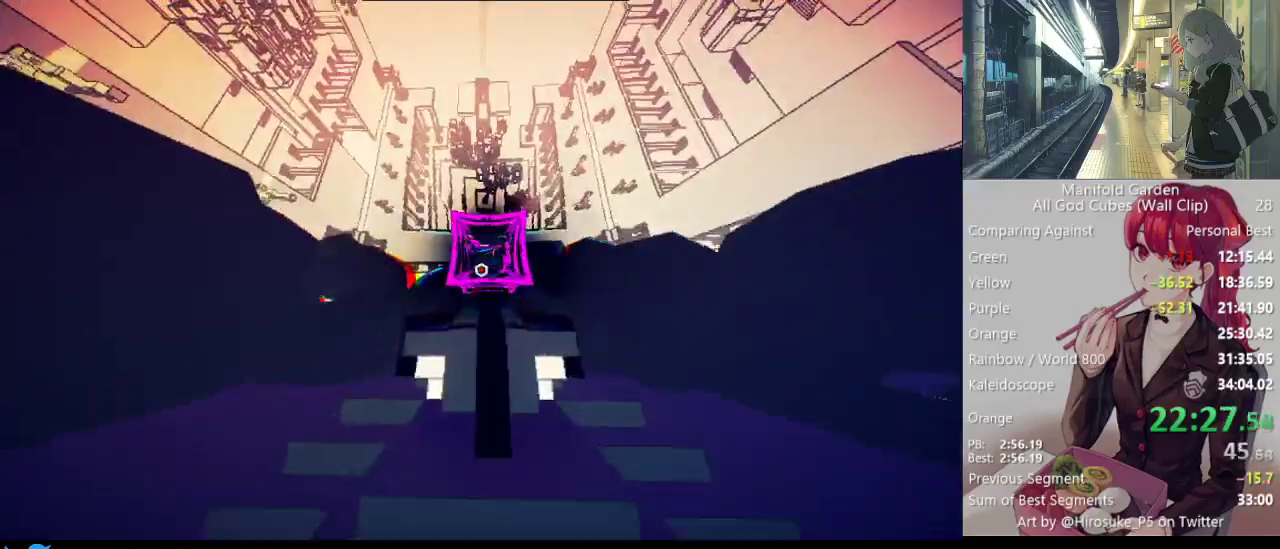
{"keys": ["shift", "w"], "mouse": ["right"], "events": [[17, "w", "up"], [50, "shift", "up"], [383, "w", "down"], [433, "shift", "down"], [483, "mouse_right", "down"]]}
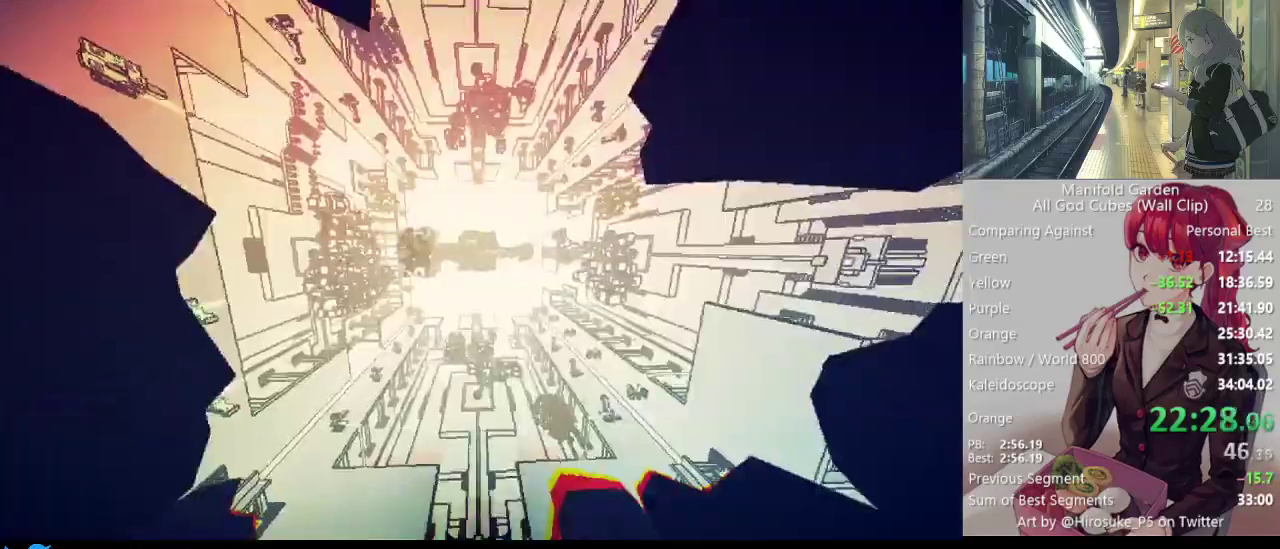
{"keys": ["shift", "w"], "mouse": [], "events": [[67, "mouse_right", "up"]]}
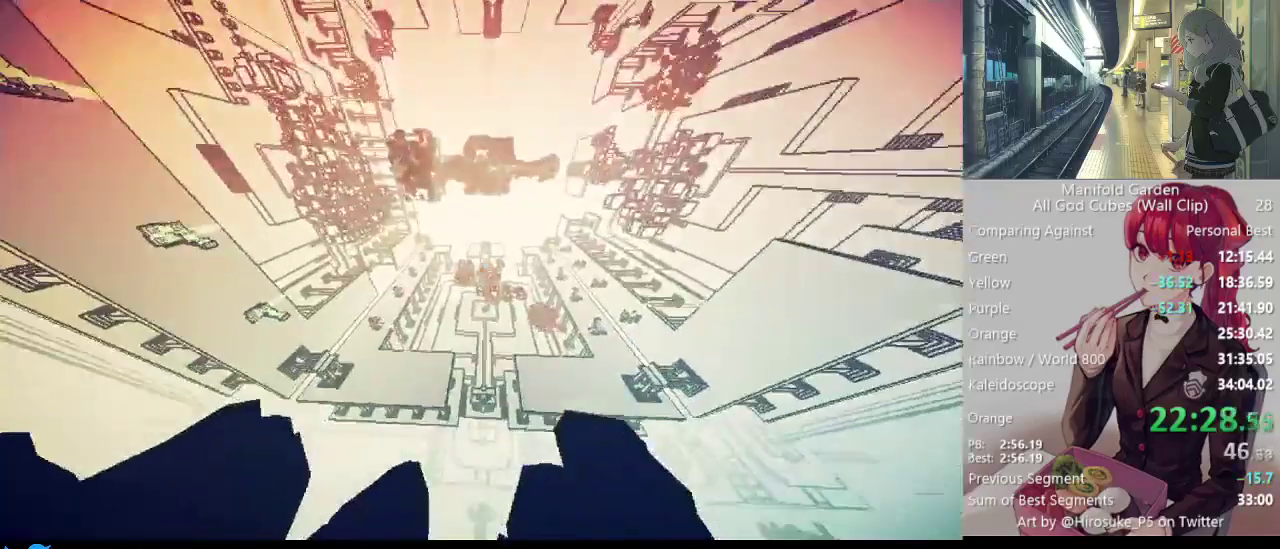
{"keys": ["shift"], "mouse": [], "events": [[133, "w", "up"]]}
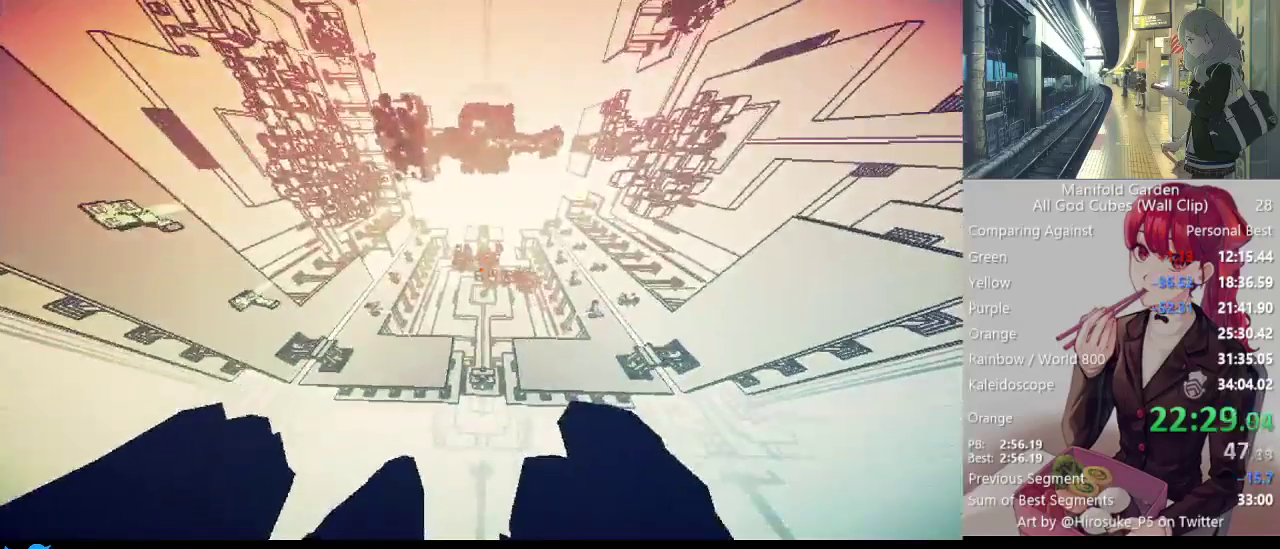
{"keys": ["a", "shift"], "mouse": [], "events": [[50, "w", "down"], [333, "w", "up"], [383, "a", "down"]]}
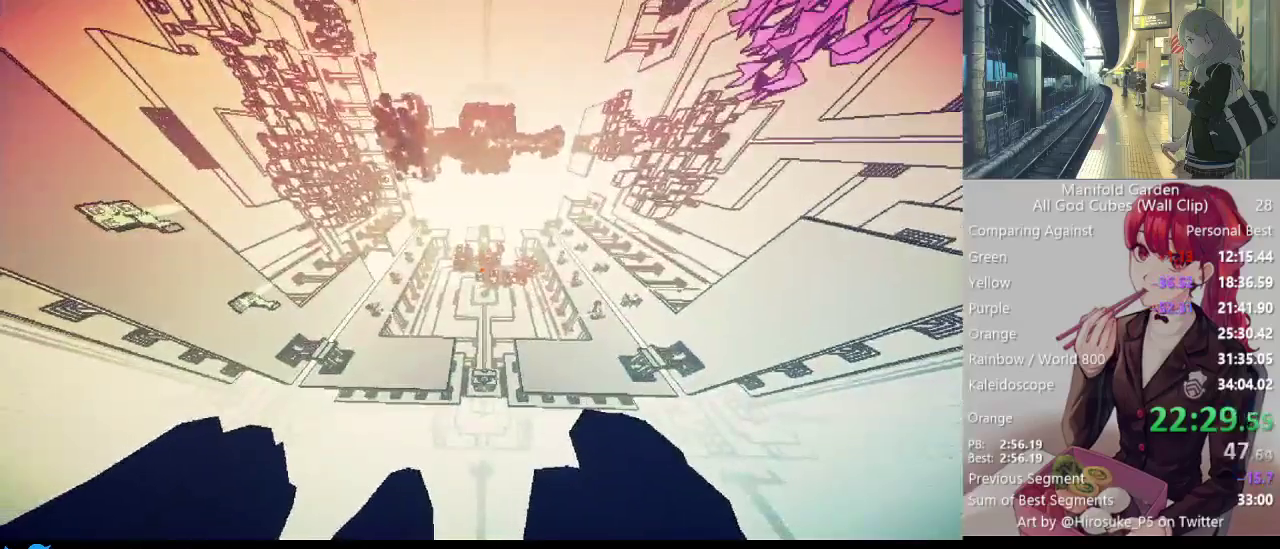
{"keys": ["shift"], "mouse": [], "events": [[450, "a", "up"]]}
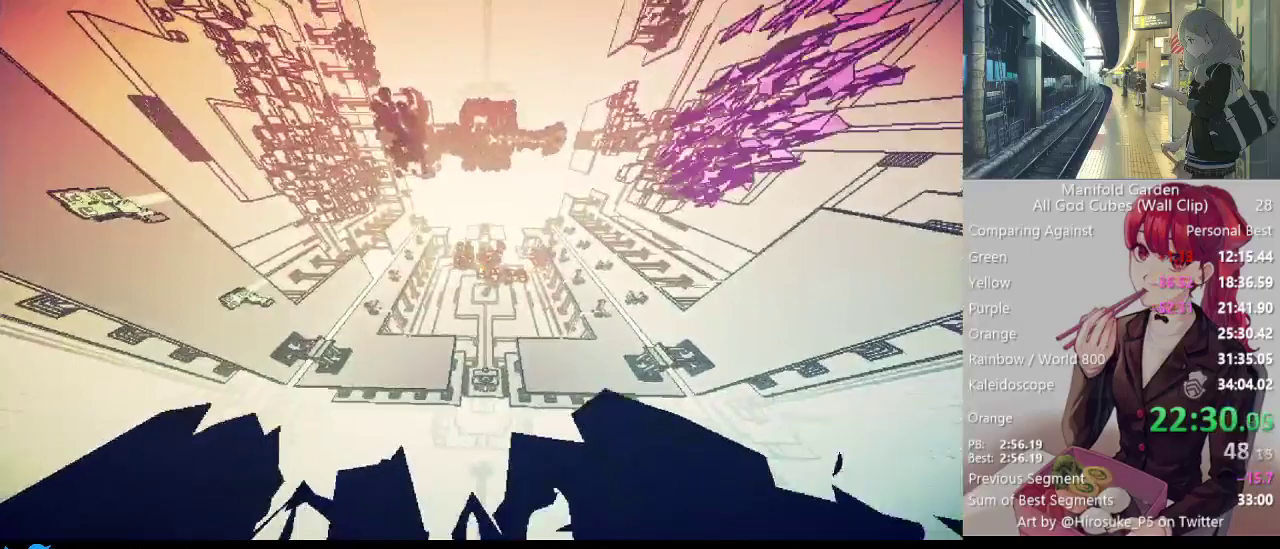
{"keys": ["shift", "w"], "mouse": [], "events": [[183, "w", "down"]]}
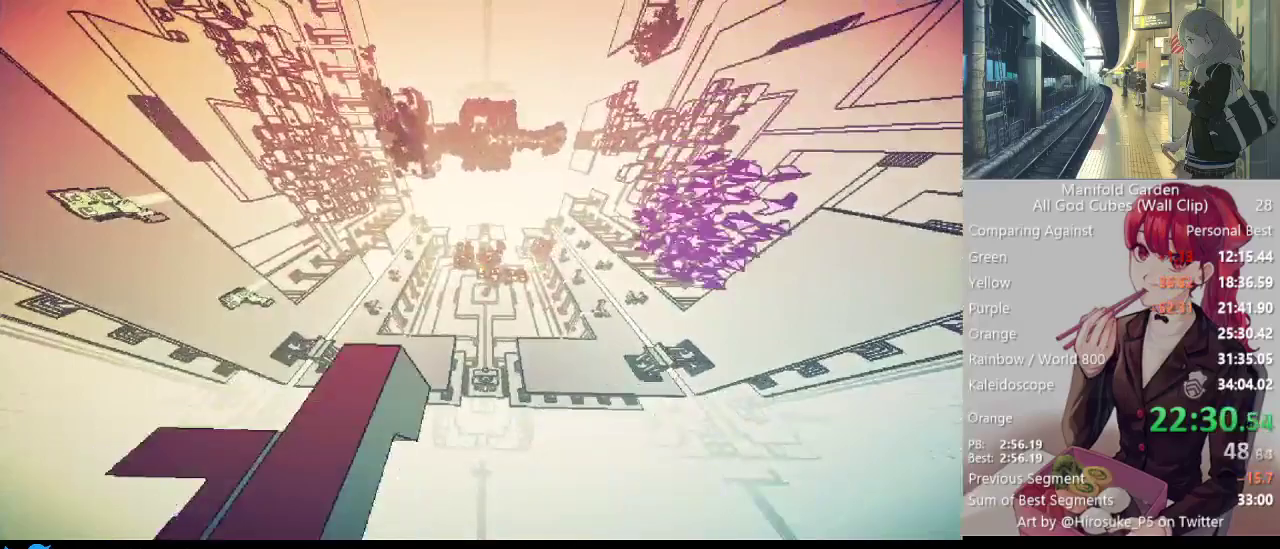
{"keys": ["a", "s", "shift"], "mouse": [], "events": [[17, "a", "down"], [17, "w", "up"], [150, "s", "down"]]}
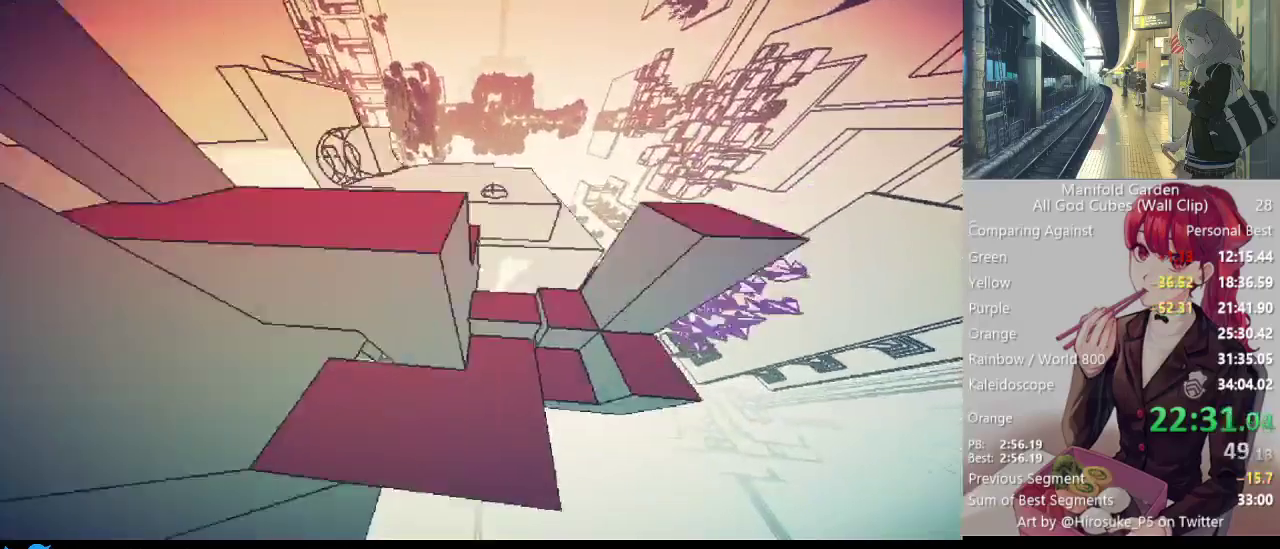
{"keys": ["shift"], "mouse": [], "events": [[67, "s", "up"], [267, "a", "up"], [350, "d", "down"], [500, "d", "up"]]}
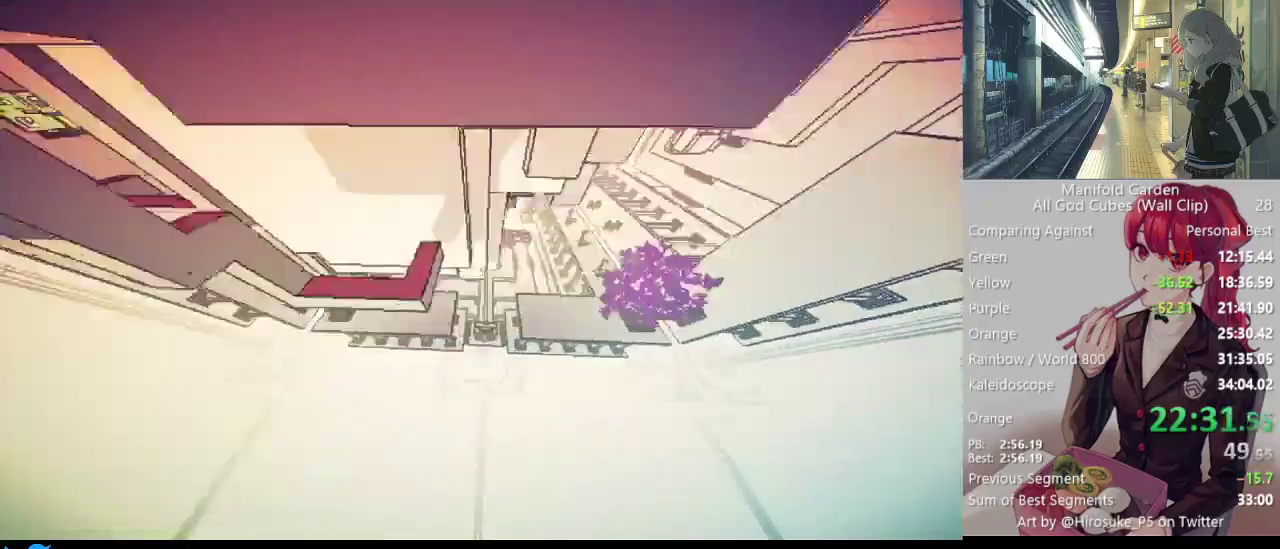
{"keys": ["shift"], "mouse": [], "events": []}
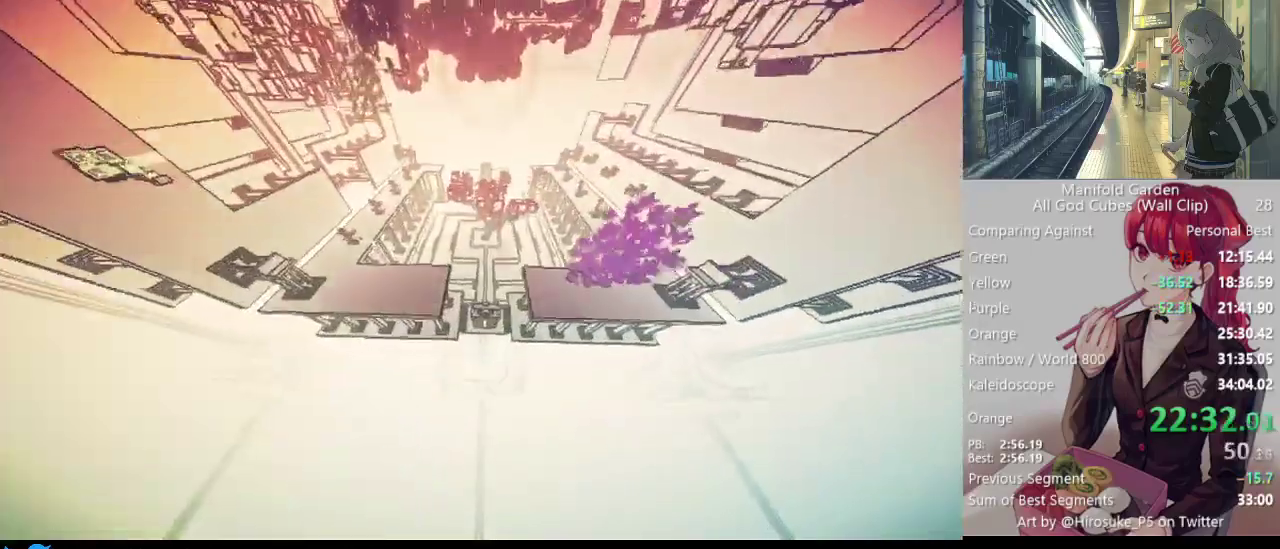
{"keys": ["shift"], "mouse": [], "events": []}
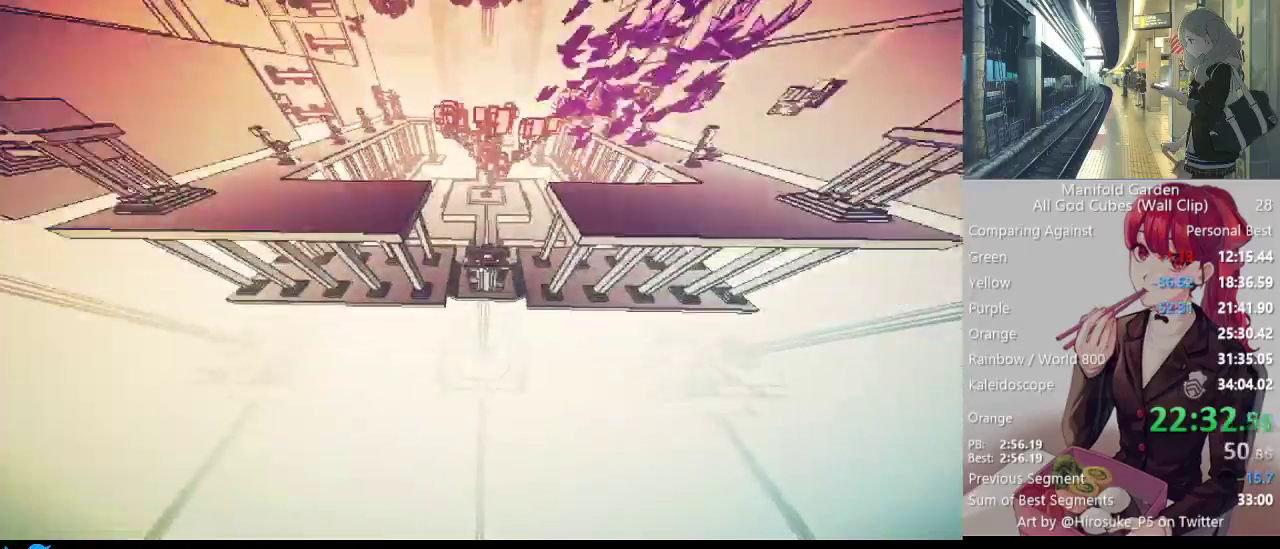
{"keys": ["shift"], "mouse": [], "events": []}
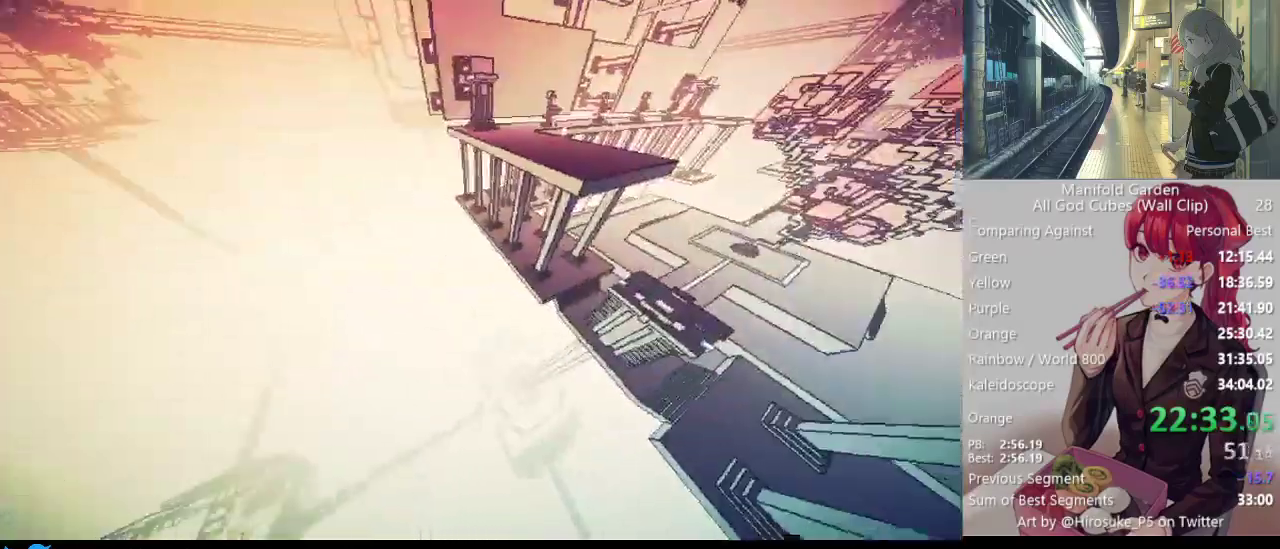
{"keys": ["shift"], "mouse": [], "events": []}
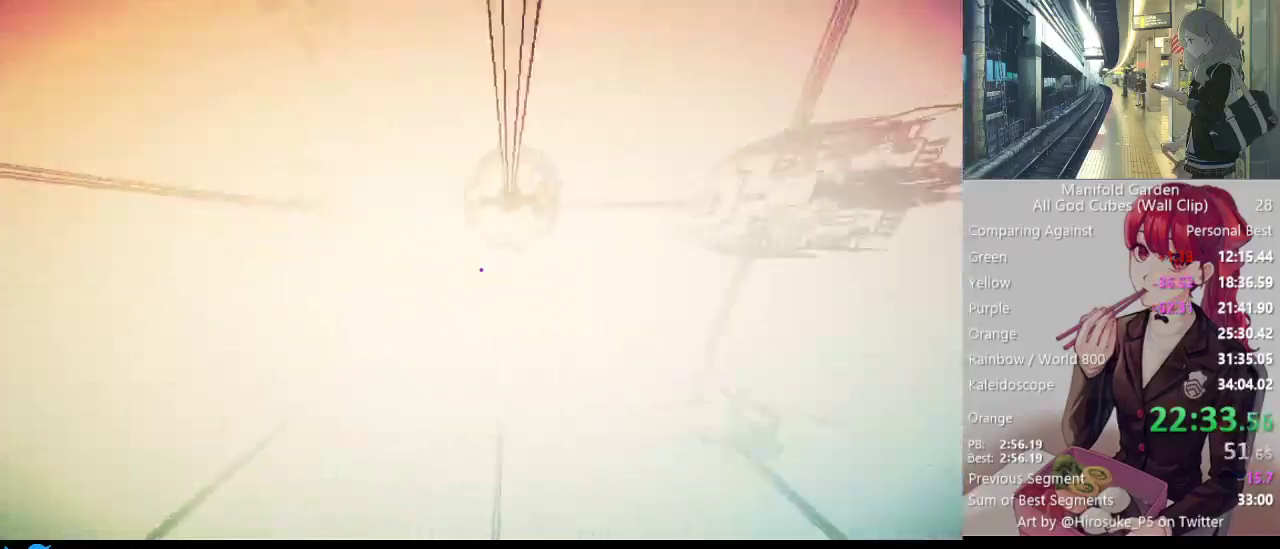
{"keys": ["shift"], "mouse": [], "events": [[100, "mouse_right", "down"], [200, "mouse_right", "up"]]}